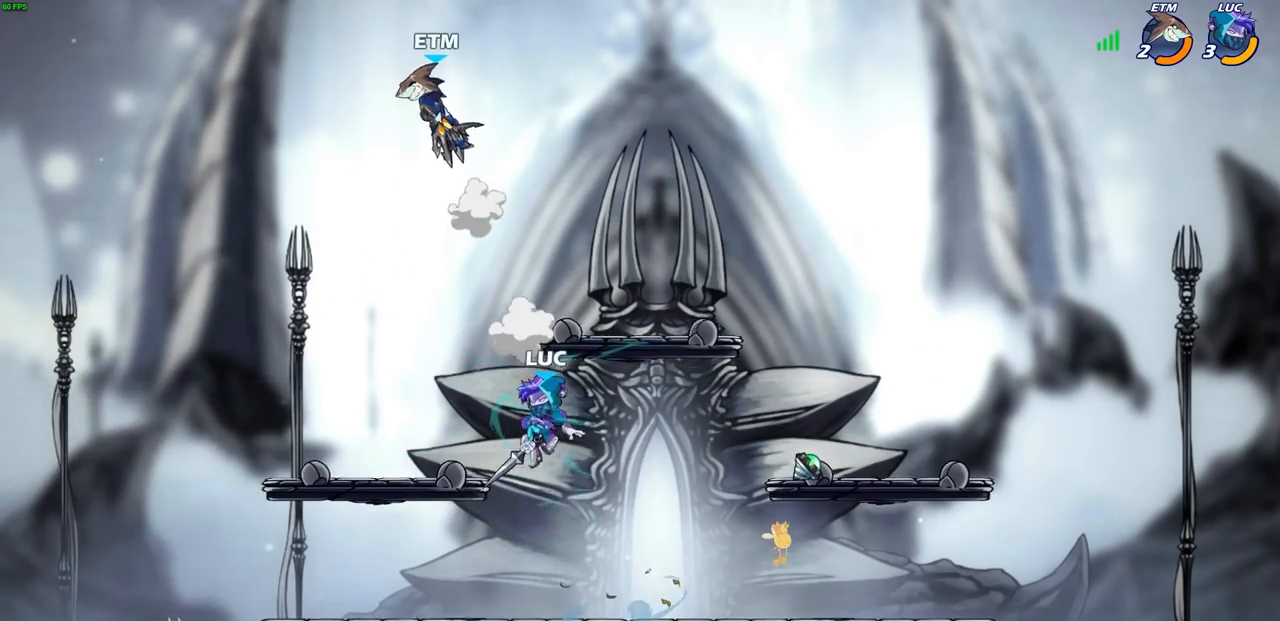
Gameplay with a controller (PlayStation layout); each line is a JSON object with the inputs held at the frame after it. "events" lists button and stick changes between this image and that frame as [ms after this image, input, new state], when the widget could be followed in between. Not read: R3 right_stick.
{"buttons": [], "left_stick": "right", "events": [[50, "left_stick", "left"], [200, "left_stick", "down-left"], [467, "left_stick", "right"]]}
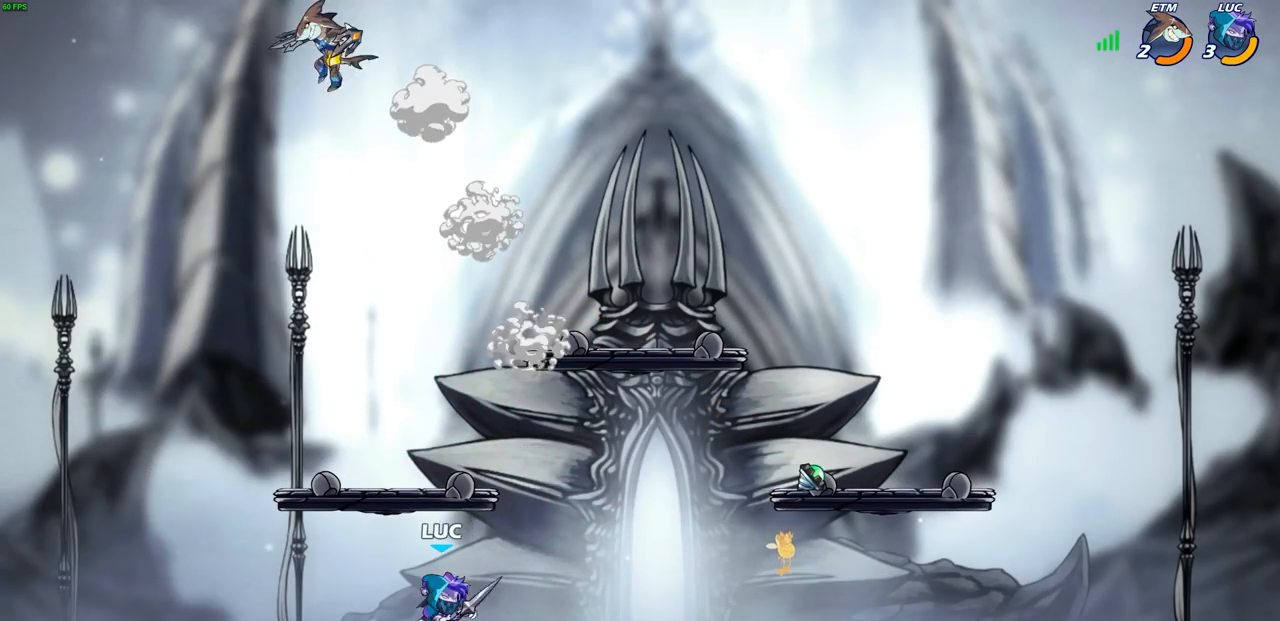
{"buttons": [], "left_stick": "up-right", "events": [[167, "left_stick", "up-left"], [467, "left_stick", "up-right"]]}
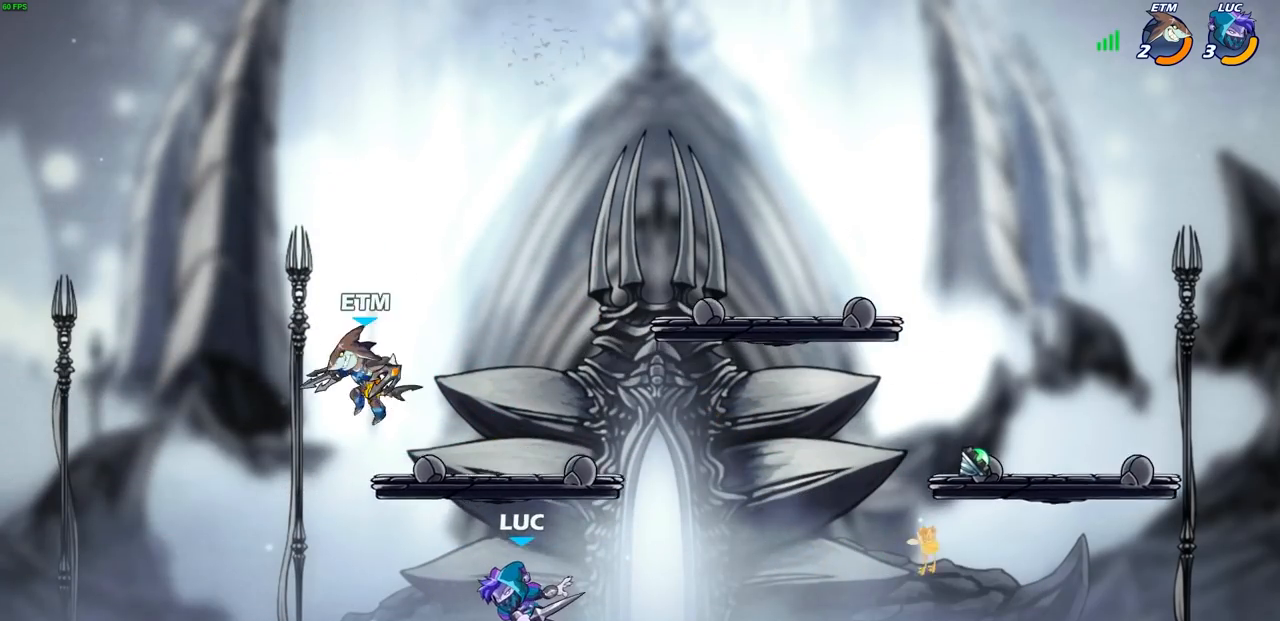
{"buttons": ["CIRCLE"], "left_stick": "down-right", "events": [[17, "left_stick", "right"], [267, "left_stick", "down-left"], [350, "CIRCLE", "down"], [483, "left_stick", "down-right"]]}
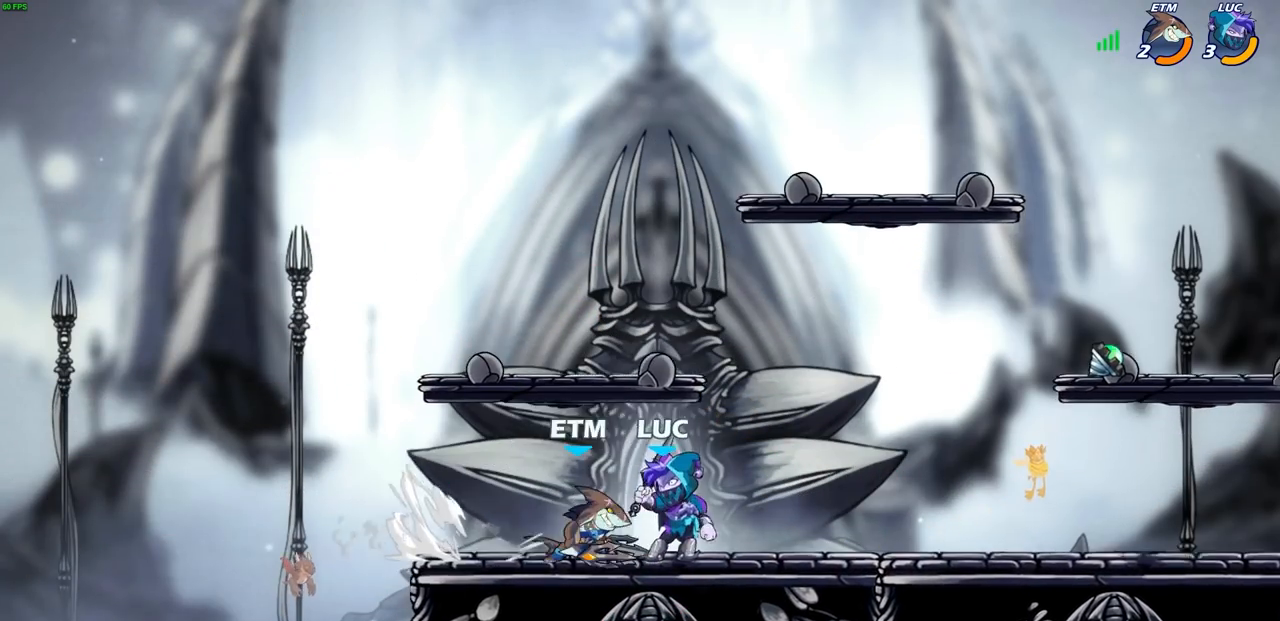
{"buttons": [], "left_stick": "center", "events": [[17, "left_stick", "center"], [200, "CIRCLE", "up"]]}
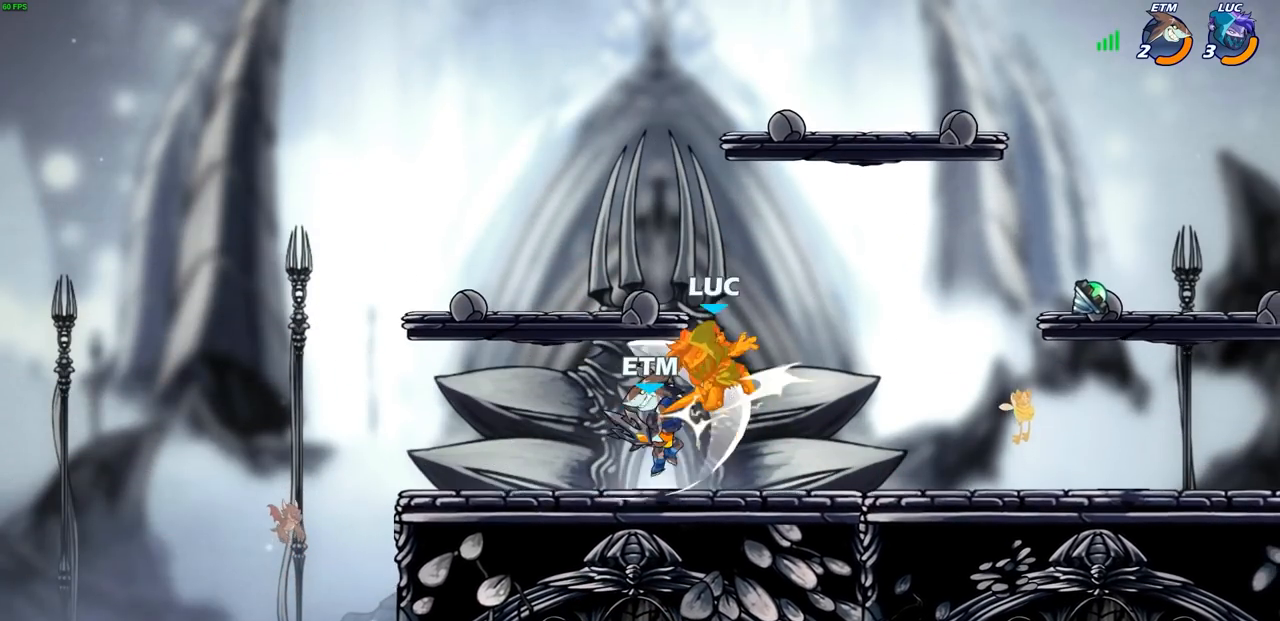
{"buttons": [], "left_stick": "down-left", "events": [[67, "left_stick", "left"], [117, "left_stick", "down-left"], [217, "R2", "down"], [367, "R1", "down"], [500, "R1", "up"], [500, "R2", "up"]]}
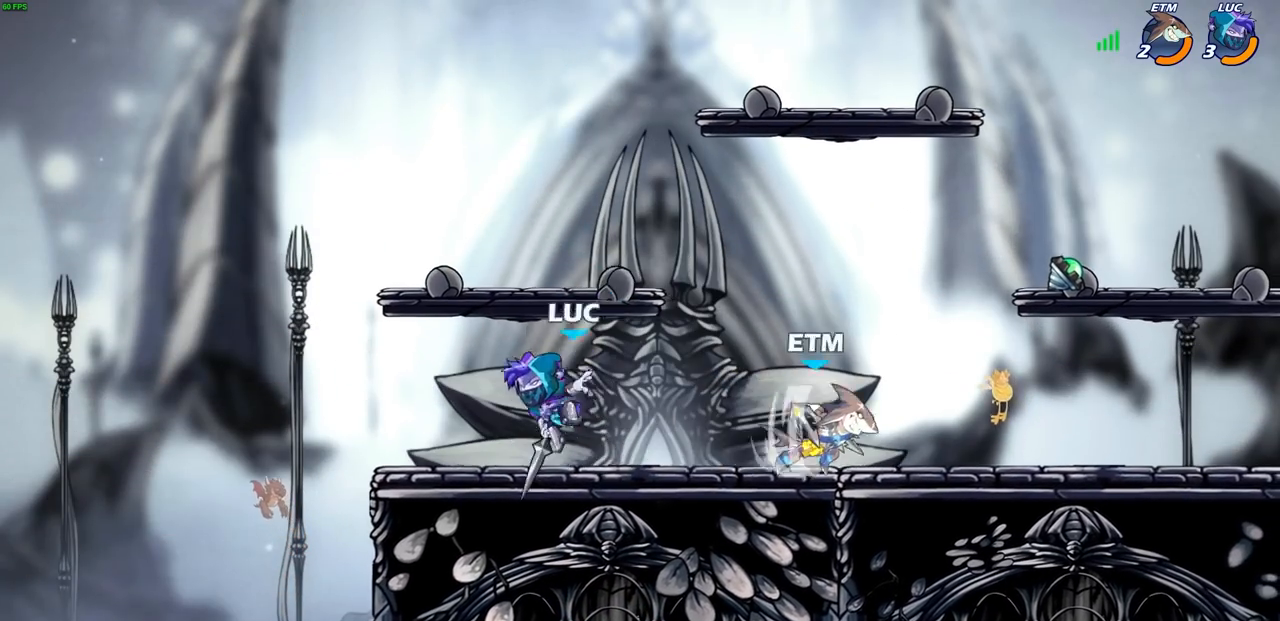
{"buttons": [], "left_stick": "center", "events": [[17, "left_stick", "down-right"], [83, "CIRCLE", "down"], [83, "left_stick", "right"], [317, "left_stick", "center"], [400, "CIRCLE", "up"]]}
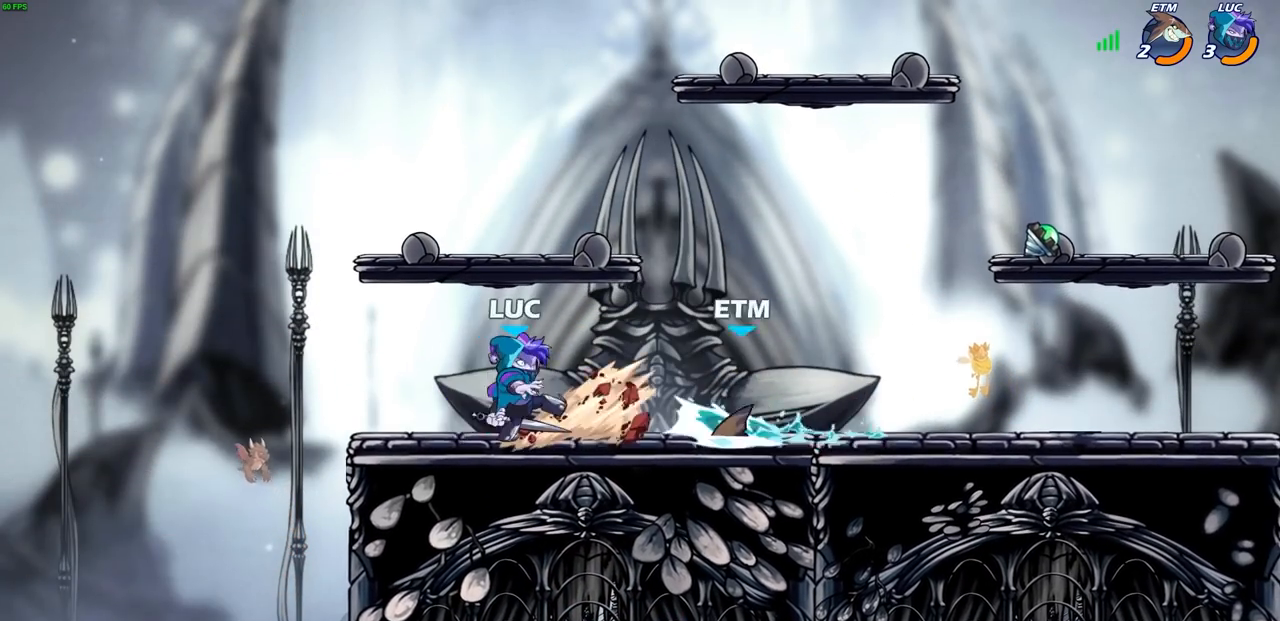
{"buttons": [], "left_stick": "center", "events": []}
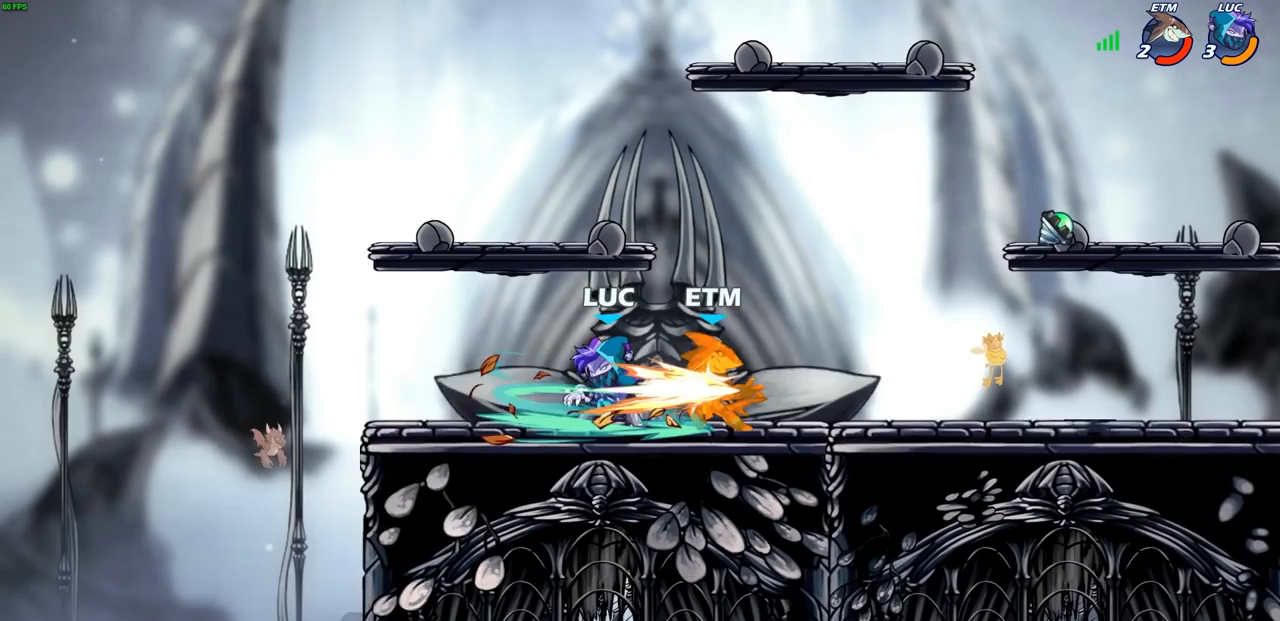
{"buttons": ["R2"], "left_stick": "right", "events": [[250, "left_stick", "right"], [367, "R2", "down"]]}
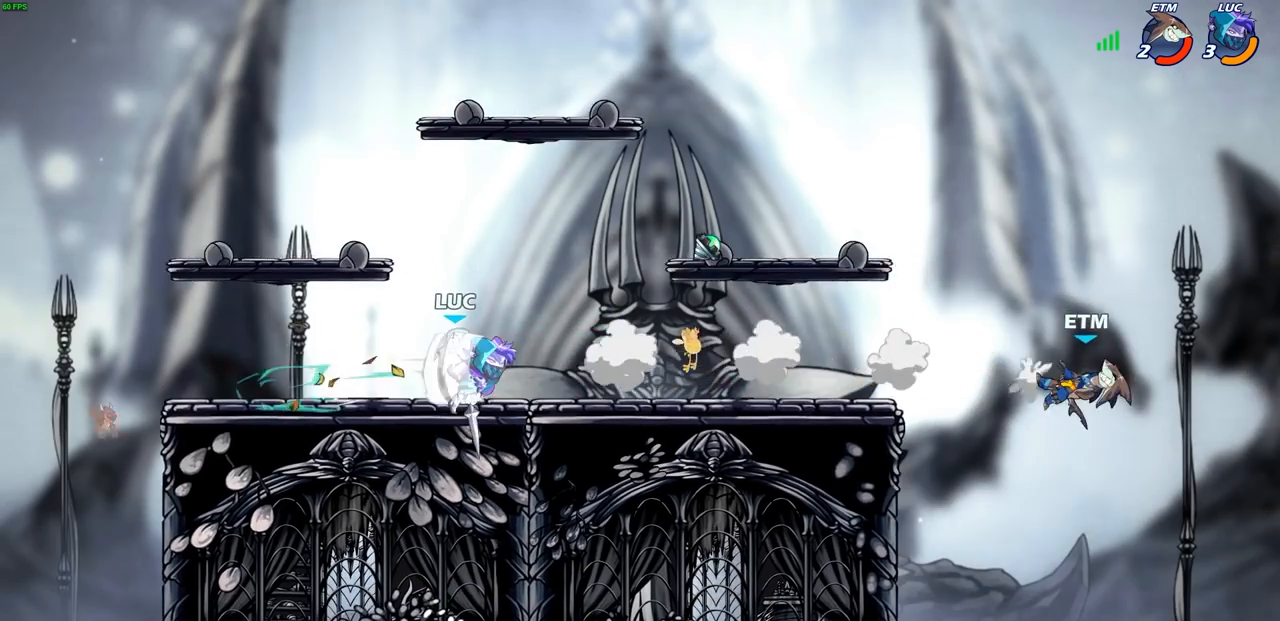
{"buttons": [], "left_stick": "right", "events": [[83, "R2", "up"]]}
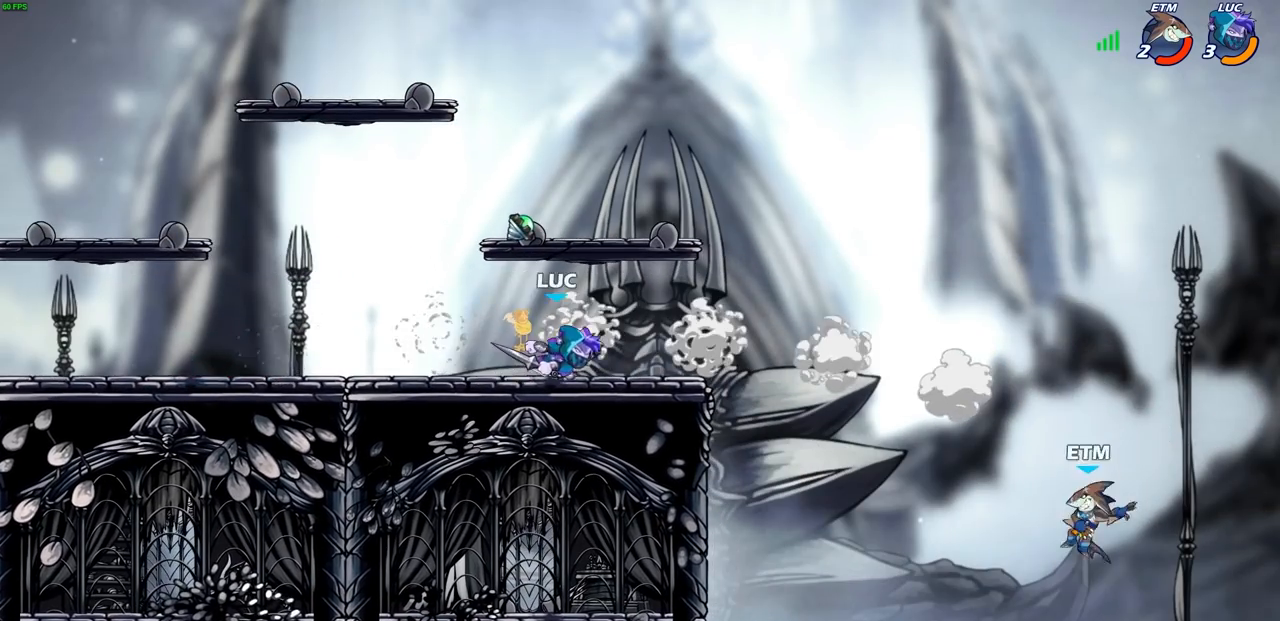
{"buttons": ["CIRCLE"], "left_stick": "down-left", "events": [[183, "left_stick", "down"], [267, "CIRCLE", "down"], [267, "left_stick", "down-left"]]}
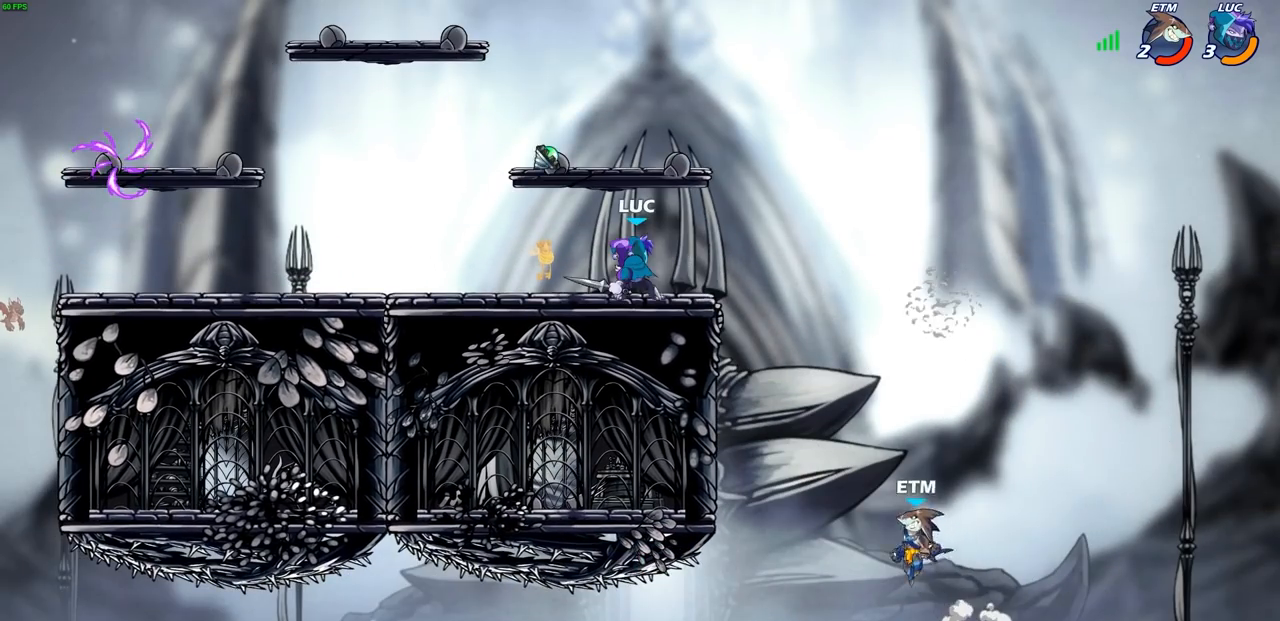
{"buttons": ["CIRCLE"], "left_stick": "center", "events": [[417, "left_stick", "center"]]}
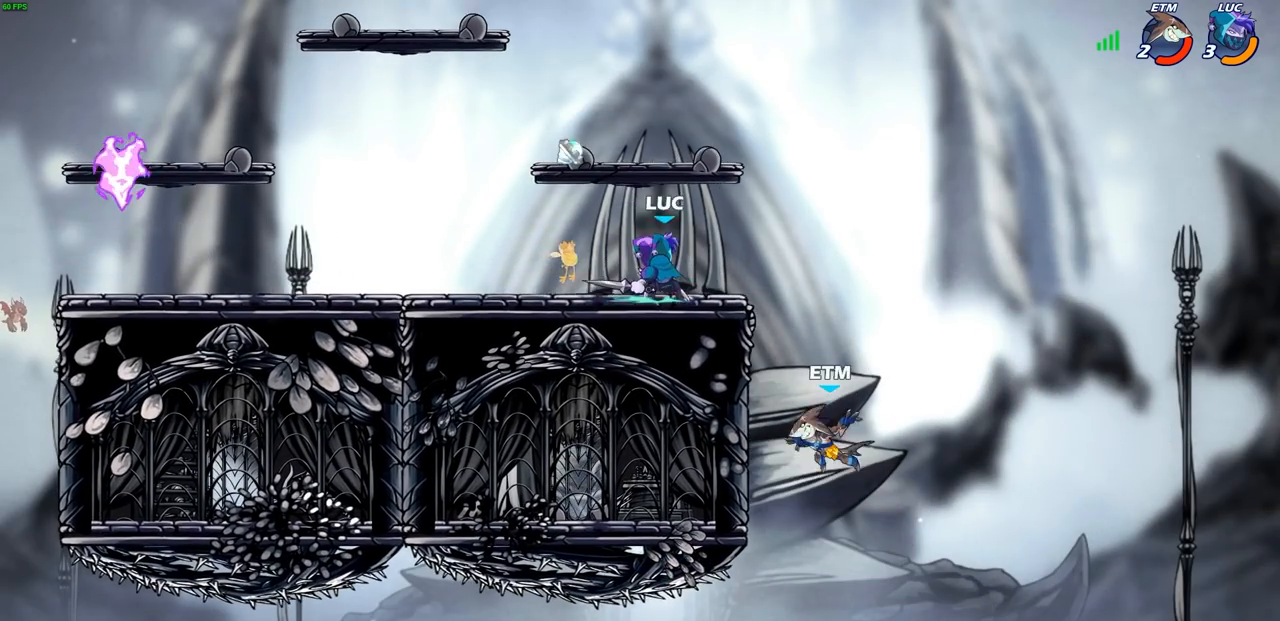
{"buttons": ["CIRCLE"], "left_stick": "center", "events": []}
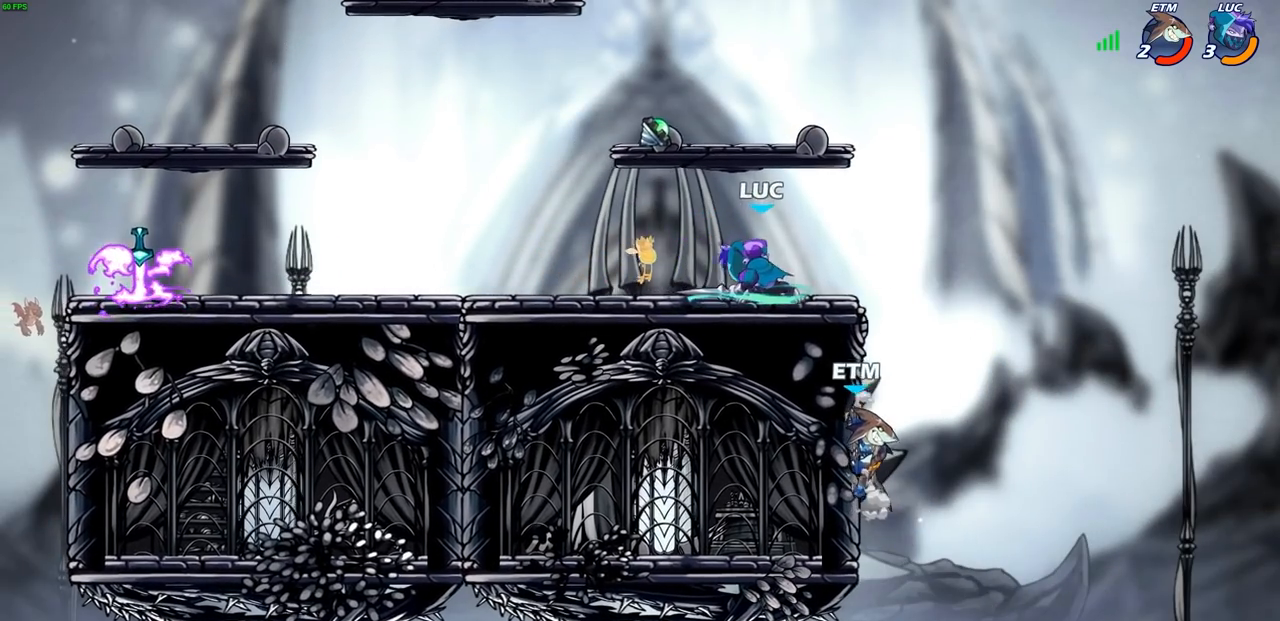
{"buttons": [], "left_stick": "center", "events": [[433, "CIRCLE", "up"]]}
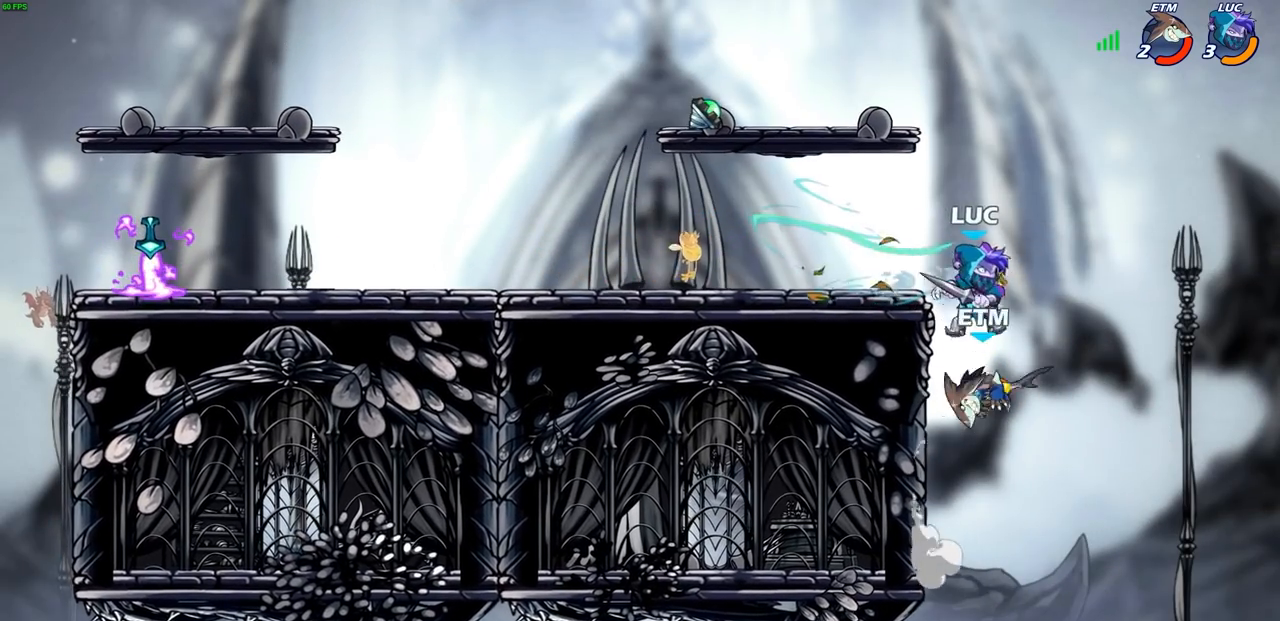
{"buttons": [], "left_stick": "left", "events": [[483, "left_stick", "left"]]}
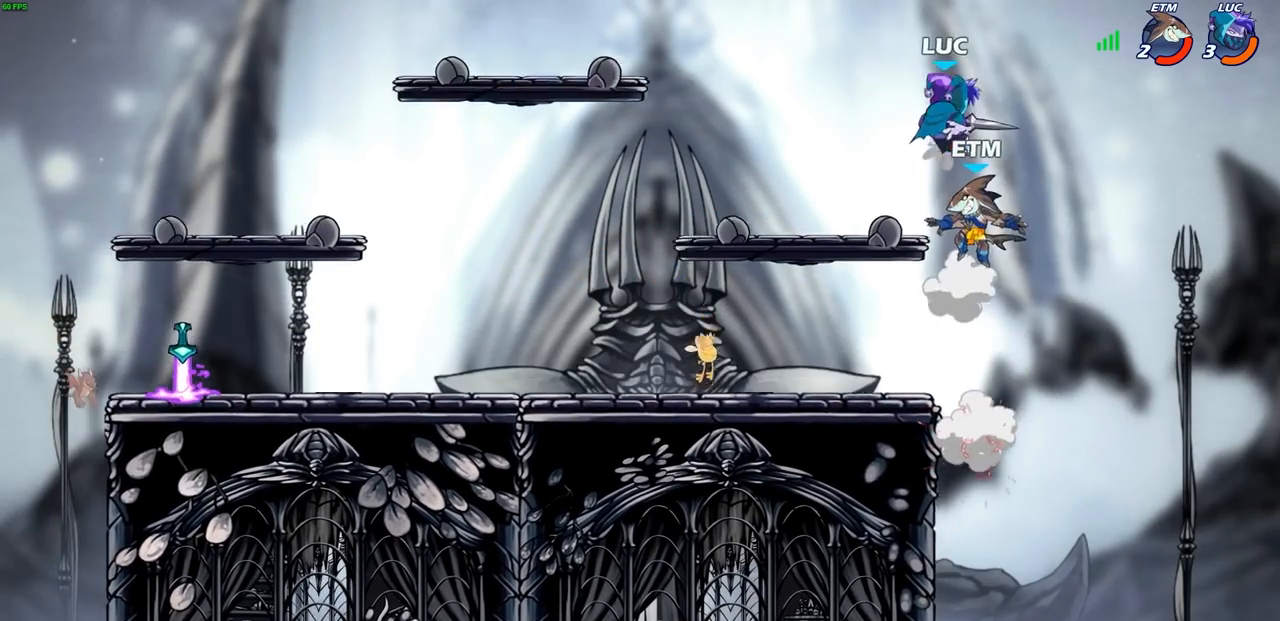
{"buttons": [], "left_stick": "down", "events": [[150, "left_stick", "down-left"], [200, "R2", "down"], [483, "R2", "up"], [500, "left_stick", "down"]]}
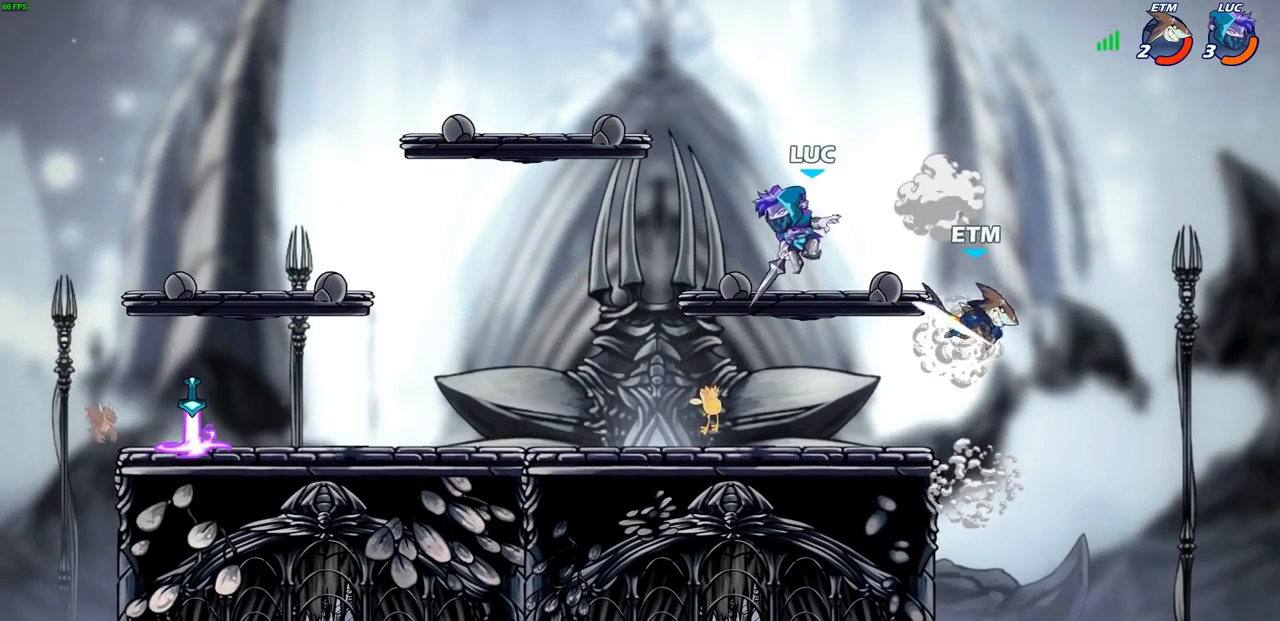
{"buttons": [], "left_stick": "center", "events": [[217, "left_stick", "down-right"], [333, "left_stick", "down"], [367, "SQUARE", "down"], [450, "SQUARE", "up"], [483, "left_stick", "center"]]}
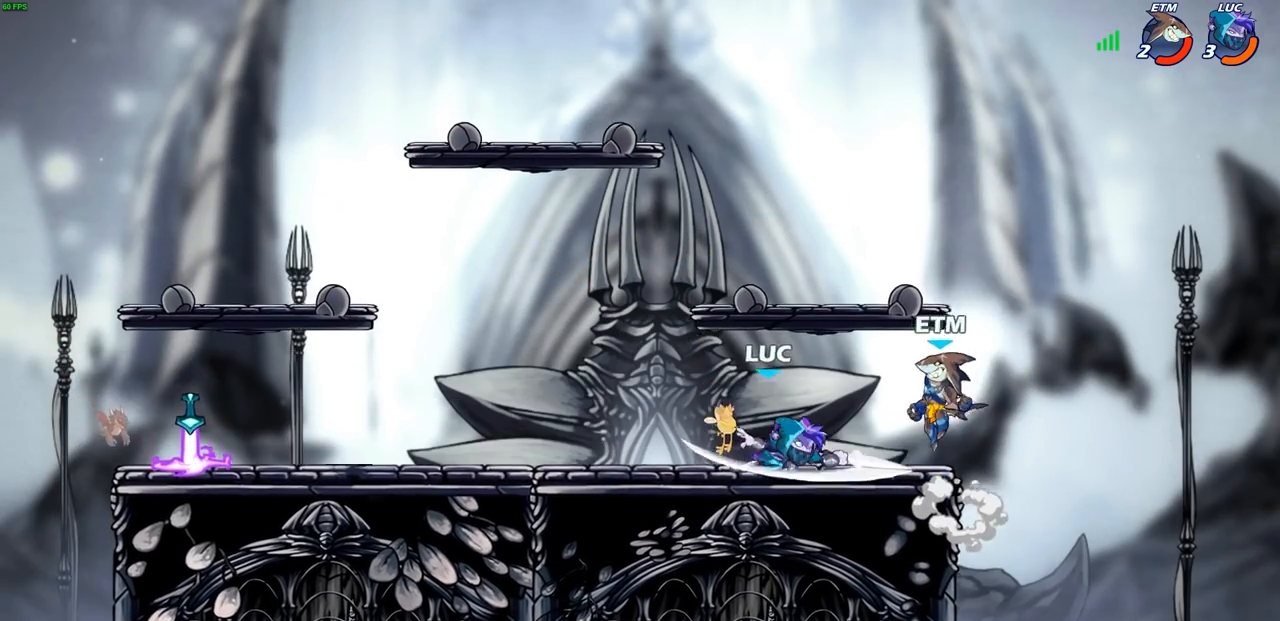
{"buttons": [], "left_stick": "left", "events": [[400, "left_stick", "left"]]}
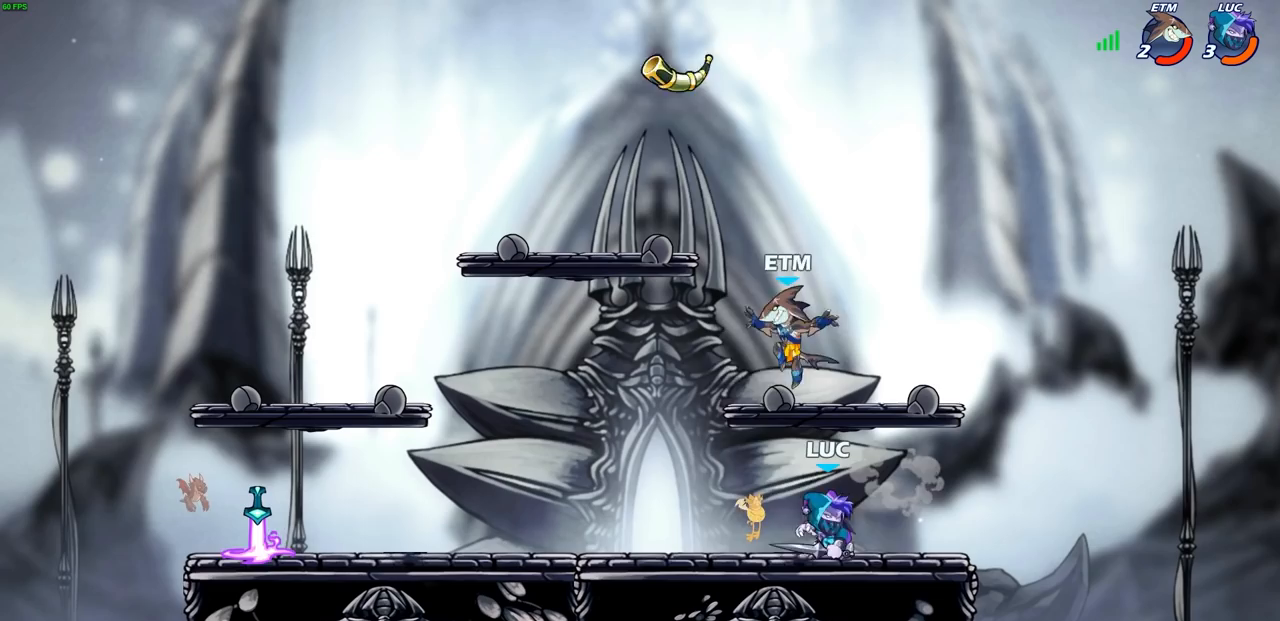
{"buttons": ["SQUARE"], "left_stick": "center", "events": [[50, "left_stick", "center"], [133, "SQUARE", "down"], [217, "SQUARE", "up"], [317, "SQUARE", "down"], [417, "SQUARE", "up"], [500, "SQUARE", "down"]]}
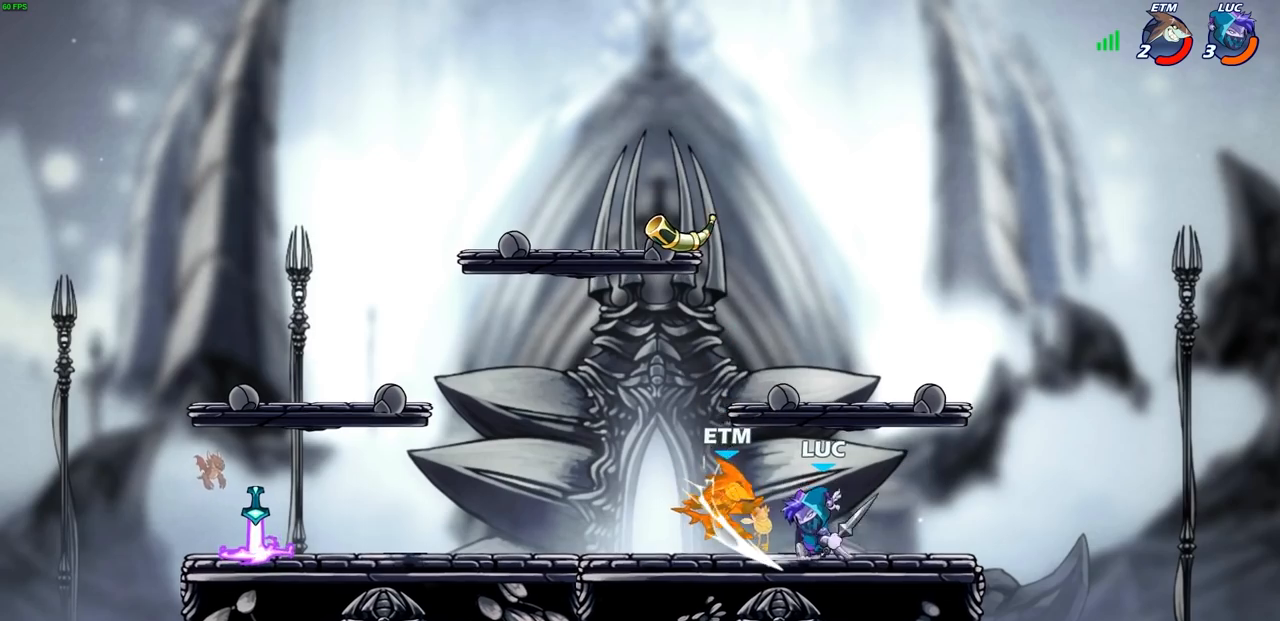
{"buttons": [], "left_stick": "left", "events": [[100, "SQUARE", "up"], [183, "left_stick", "left"], [350, "R2", "down"], [483, "R2", "up"]]}
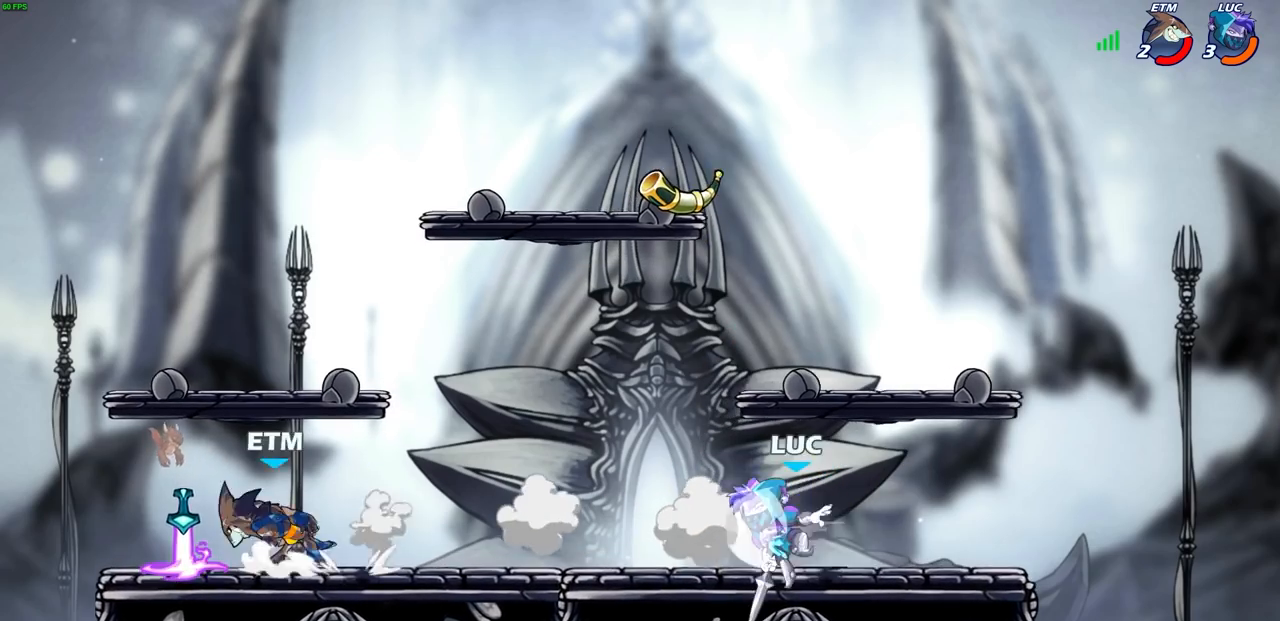
{"buttons": [], "left_stick": "left", "events": [[33, "R1", "down"], [83, "left_stick", "center"], [117, "R1", "up"], [417, "left_stick", "left"]]}
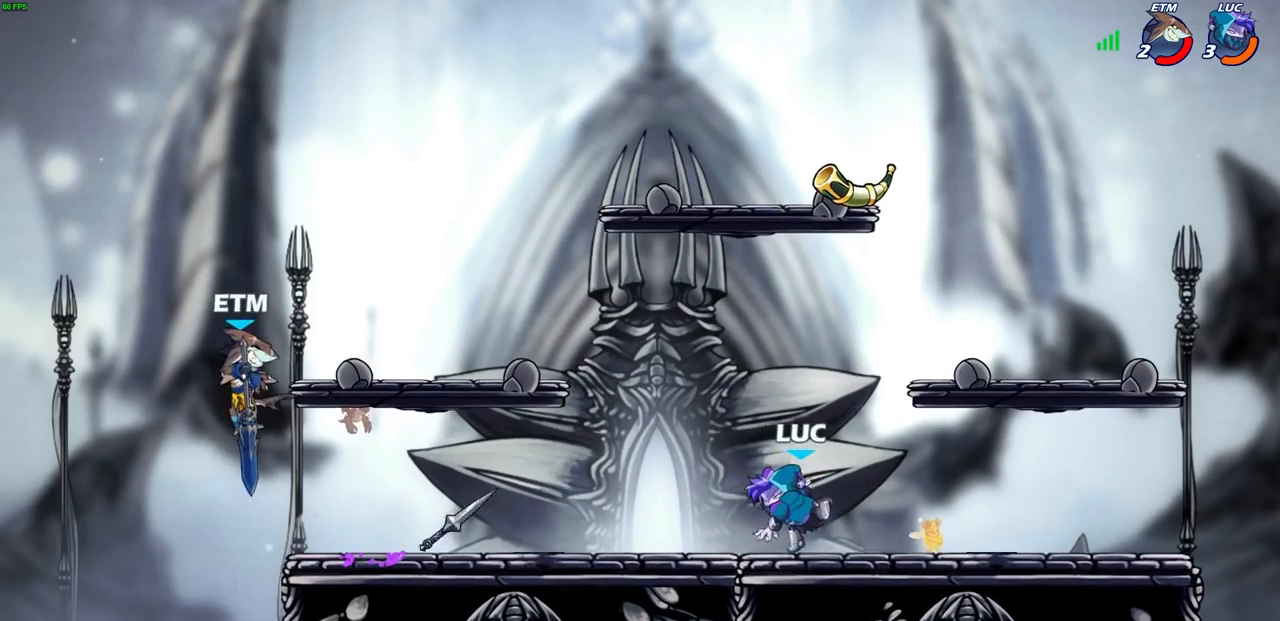
{"buttons": [], "left_stick": "right", "events": [[67, "R2", "down"], [200, "left_stick", "center"], [217, "R2", "up"], [267, "left_stick", "right"]]}
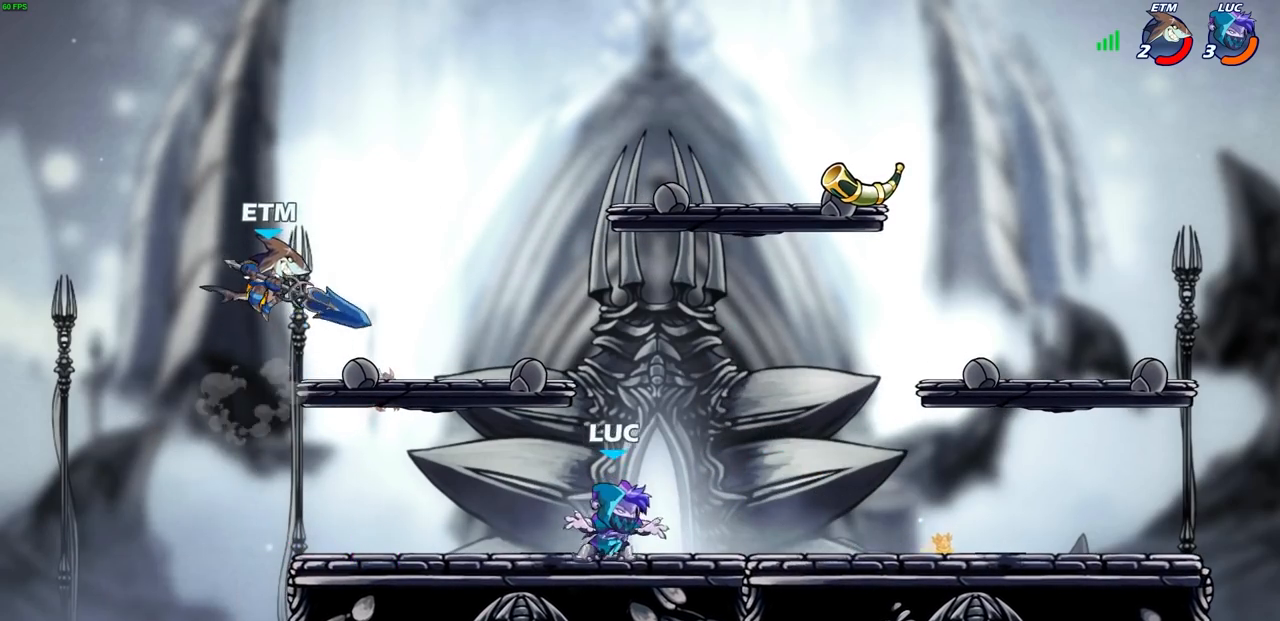
{"buttons": [], "left_stick": "center", "events": [[50, "left_stick", "center"], [100, "left_stick", "left"], [317, "R1", "down"], [317, "R2", "down"], [350, "CIRCLE", "down"], [417, "left_stick", "down"], [433, "R1", "up"], [433, "R2", "up"], [450, "CIRCLE", "up"], [467, "left_stick", "center"]]}
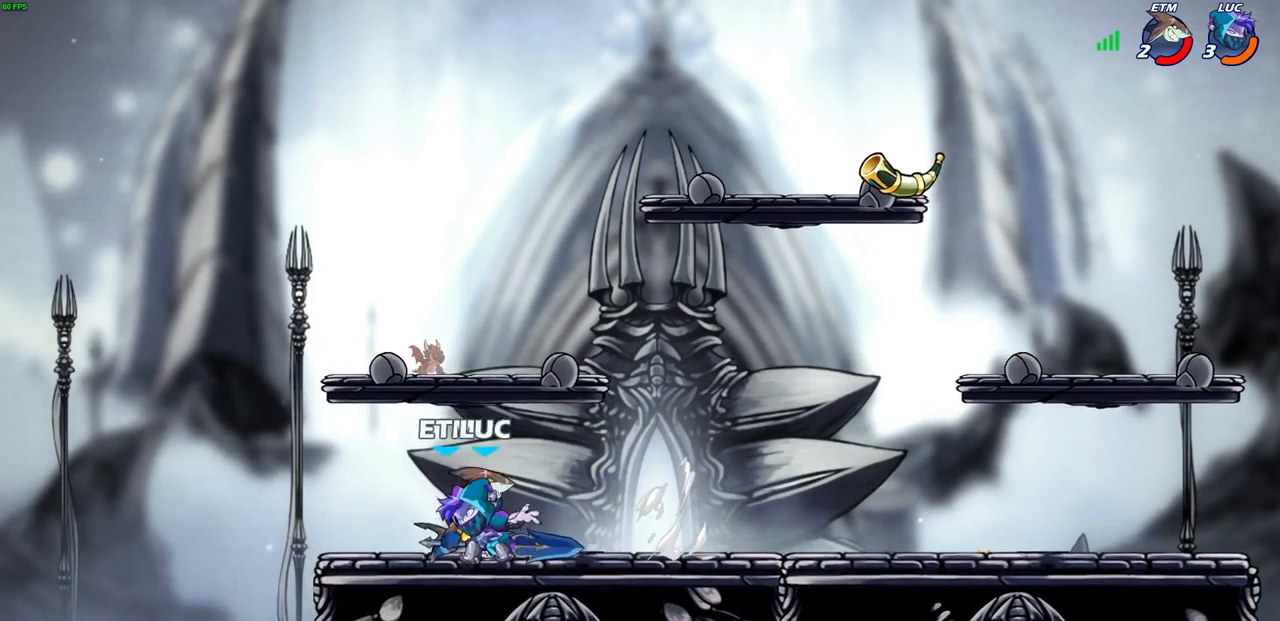
{"buttons": ["CROSS", "R2"], "left_stick": "up", "events": [[450, "R2", "down"], [467, "left_stick", "up"], [500, "CROSS", "down"]]}
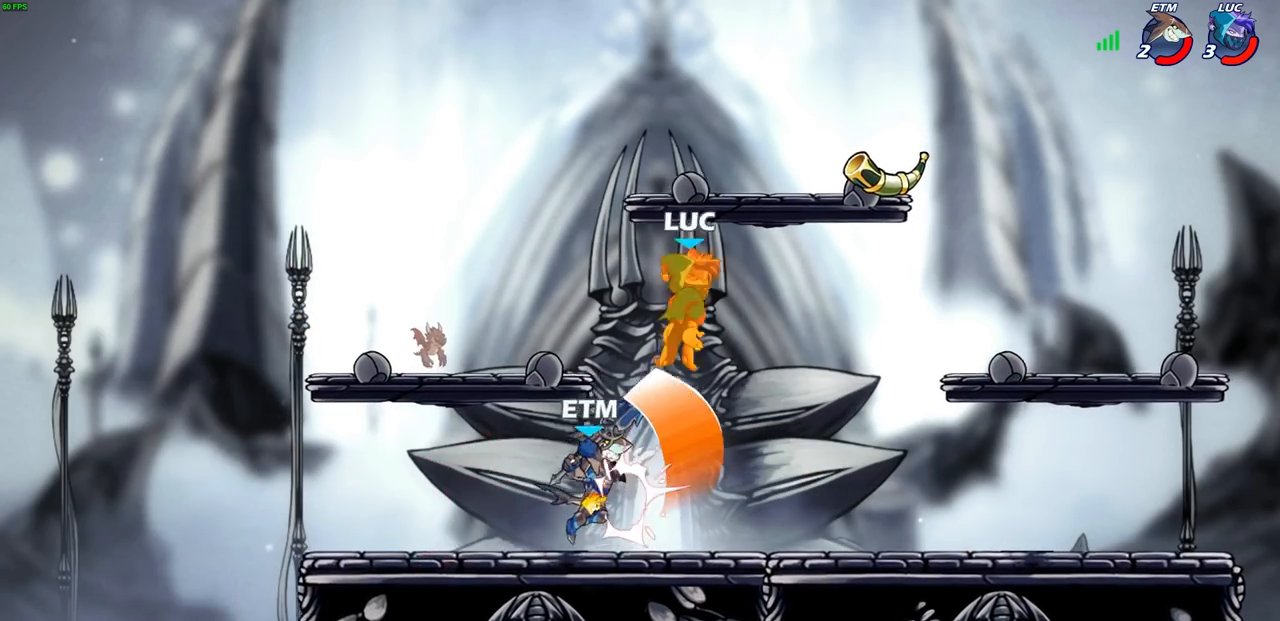
{"buttons": [], "left_stick": "up", "events": [[150, "CROSS", "up"], [250, "R2", "up"], [250, "left_stick", "up-right"], [417, "left_stick", "up"]]}
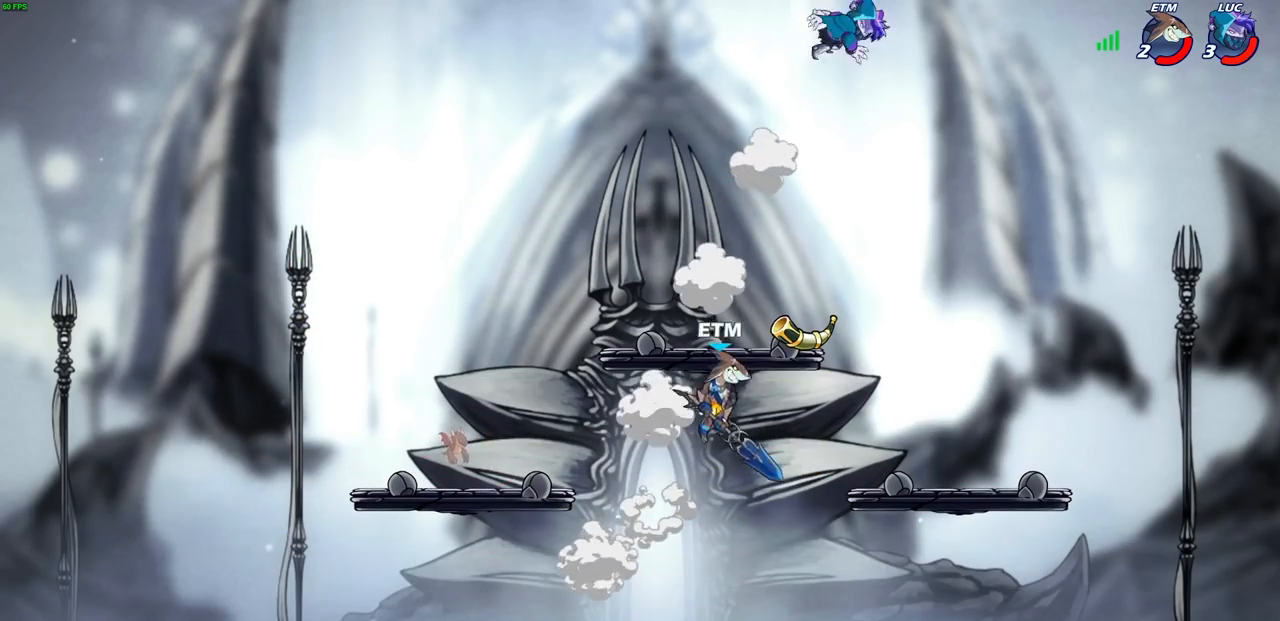
{"buttons": [], "left_stick": "down", "events": [[17, "left_stick", "center"], [117, "left_stick", "right"], [433, "left_stick", "down"]]}
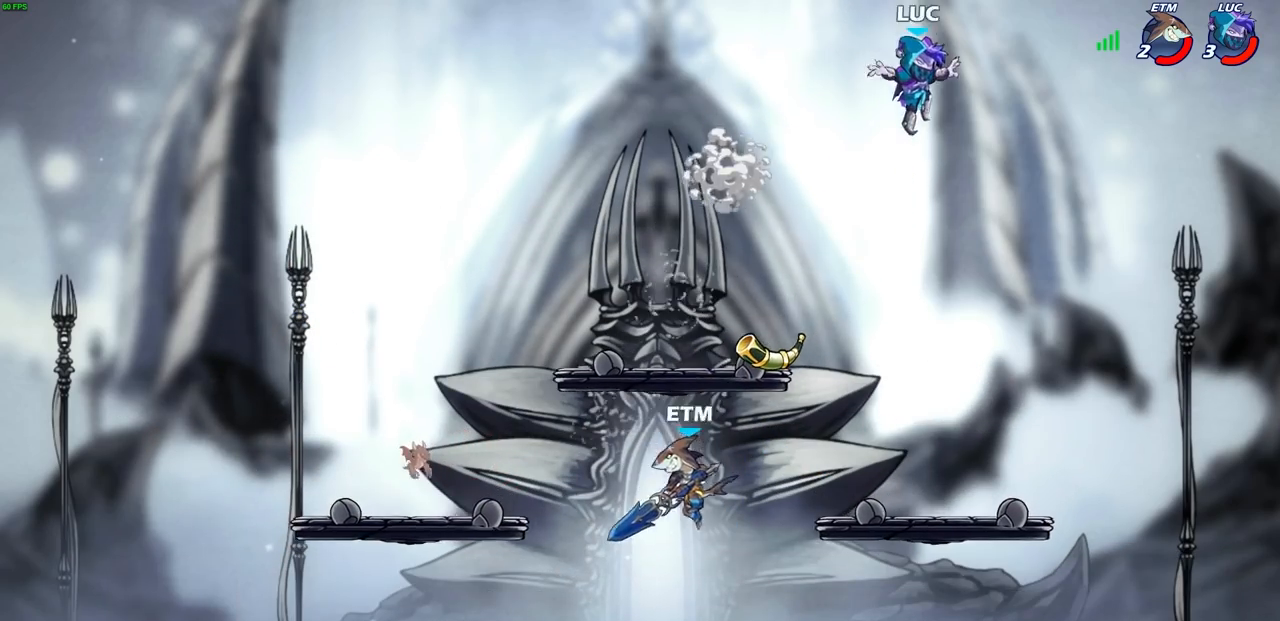
{"buttons": [], "left_stick": "down-left", "events": [[450, "left_stick", "down-left"]]}
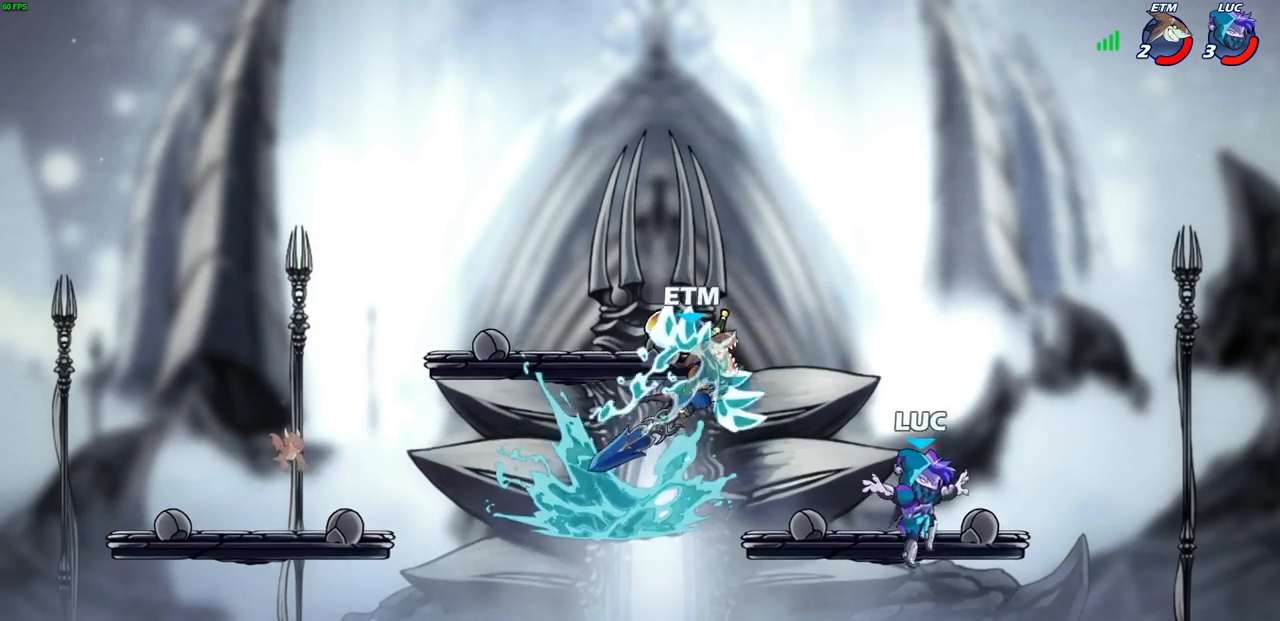
{"buttons": [], "left_stick": "up-right", "events": [[233, "CROSS", "down"], [250, "left_stick", "up-left"], [283, "CIRCLE", "down"], [300, "CROSS", "up"], [383, "CIRCLE", "up"], [383, "left_stick", "up-right"]]}
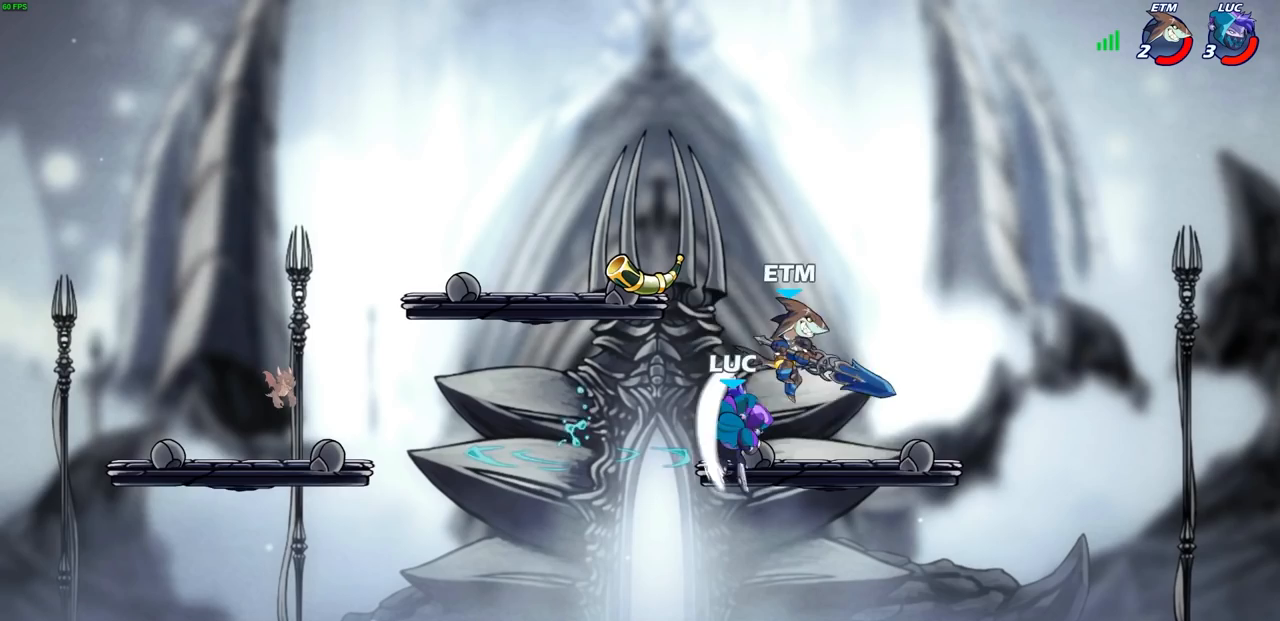
{"buttons": [], "left_stick": "down-left", "events": [[250, "left_stick", "up-left"], [300, "left_stick", "left"], [400, "left_stick", "down-left"]]}
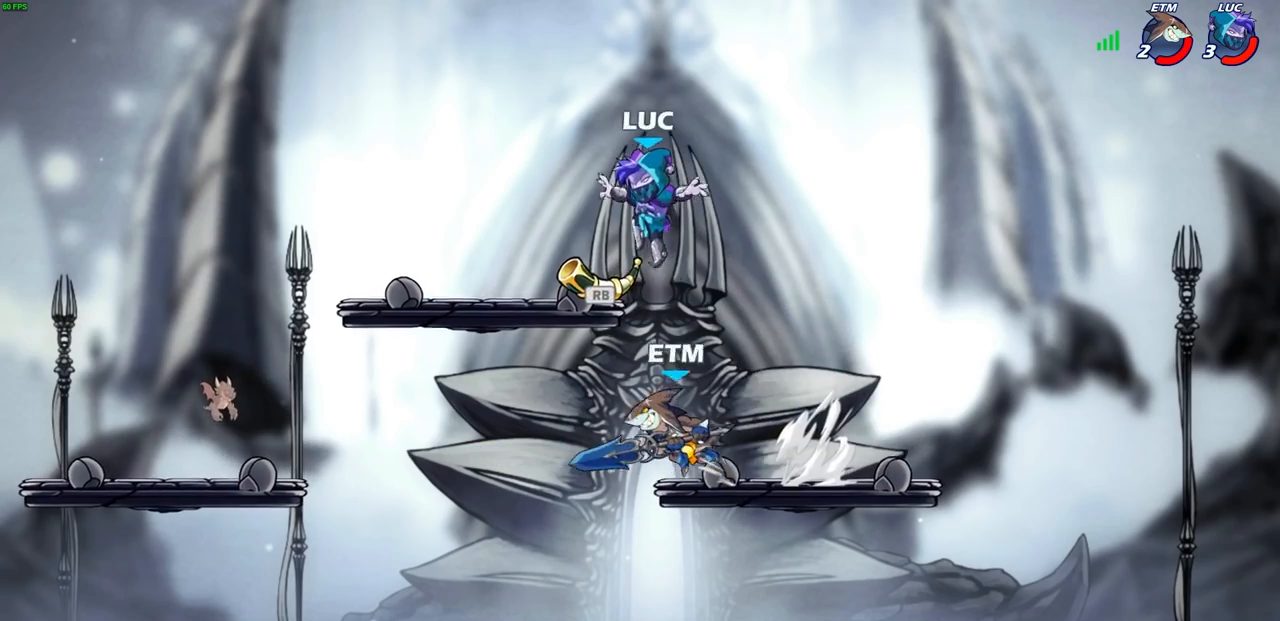
{"buttons": [], "left_stick": "center", "events": [[67, "R1", "down"], [183, "R1", "up"], [300, "R2", "down"], [333, "SQUARE", "down"], [367, "left_stick", "center"], [467, "SQUARE", "up"], [500, "R2", "up"]]}